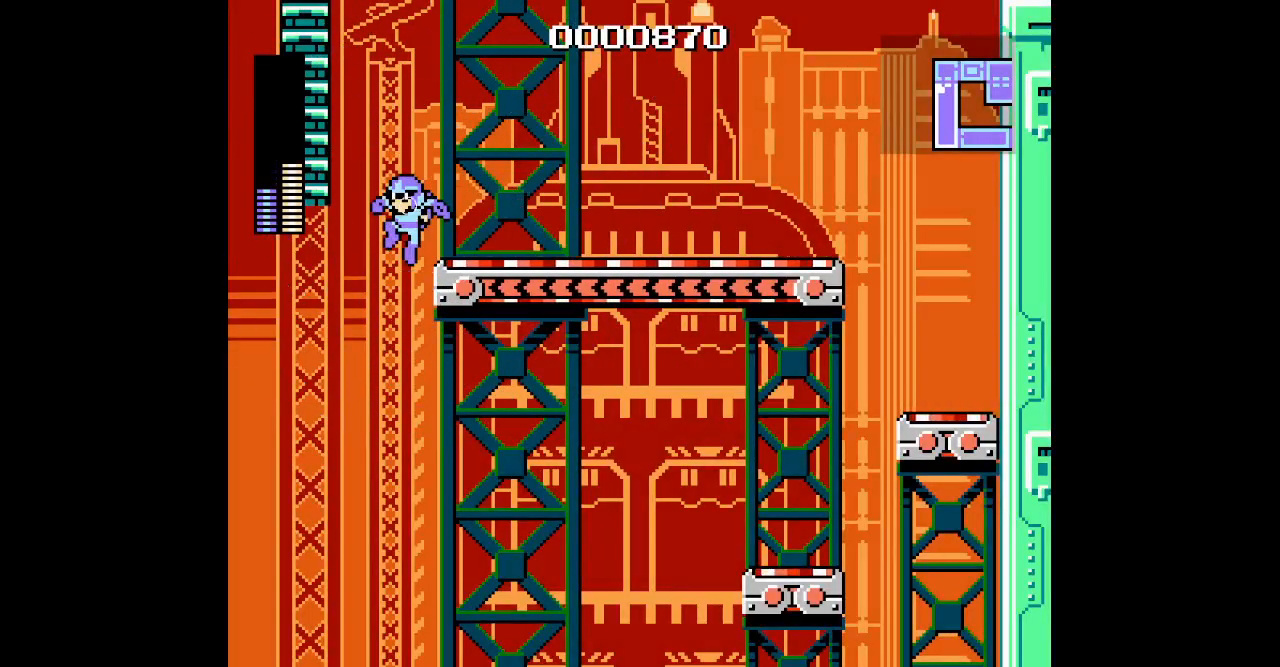
Gameplay with a controller (Xbox layout); each line is a JSON object with the inputs held at the frame after it. "events" lists button and stick changes between this image and that frame as [ms after this image, input, new state], when the widget could be followed in between. Not read: DPAD_LEFT DPAD_RIGHT HOME L3 R3.
{"buttons": ["DPAD_UP"], "events": [[67, "DPAD_UP", "down"]]}
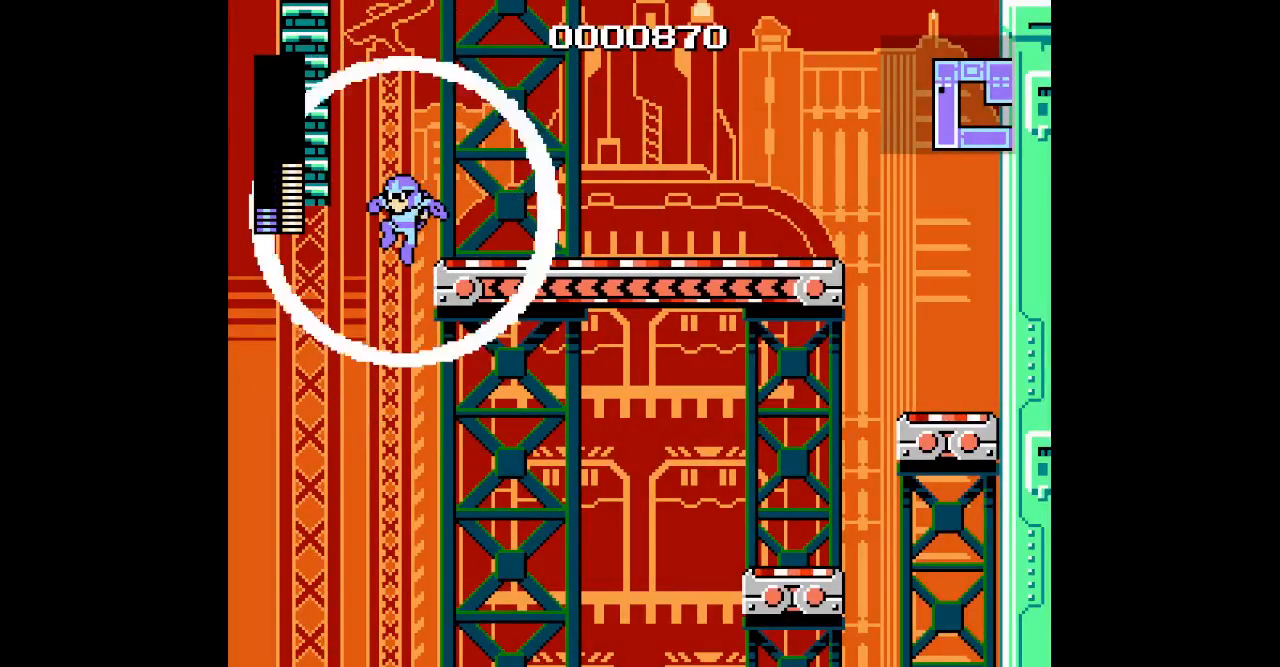
{"buttons": ["DPAD_UP"], "events": []}
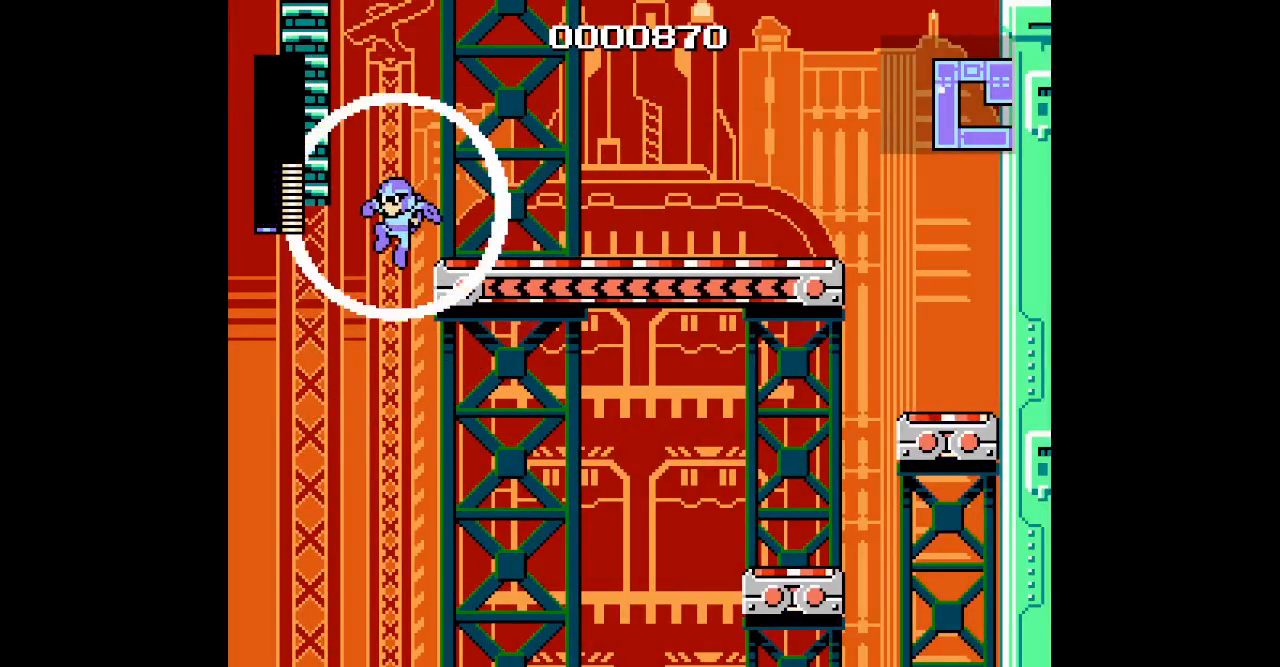
{"buttons": ["L1", "DPAD_UP"], "events": [[367, "L1", "down"]]}
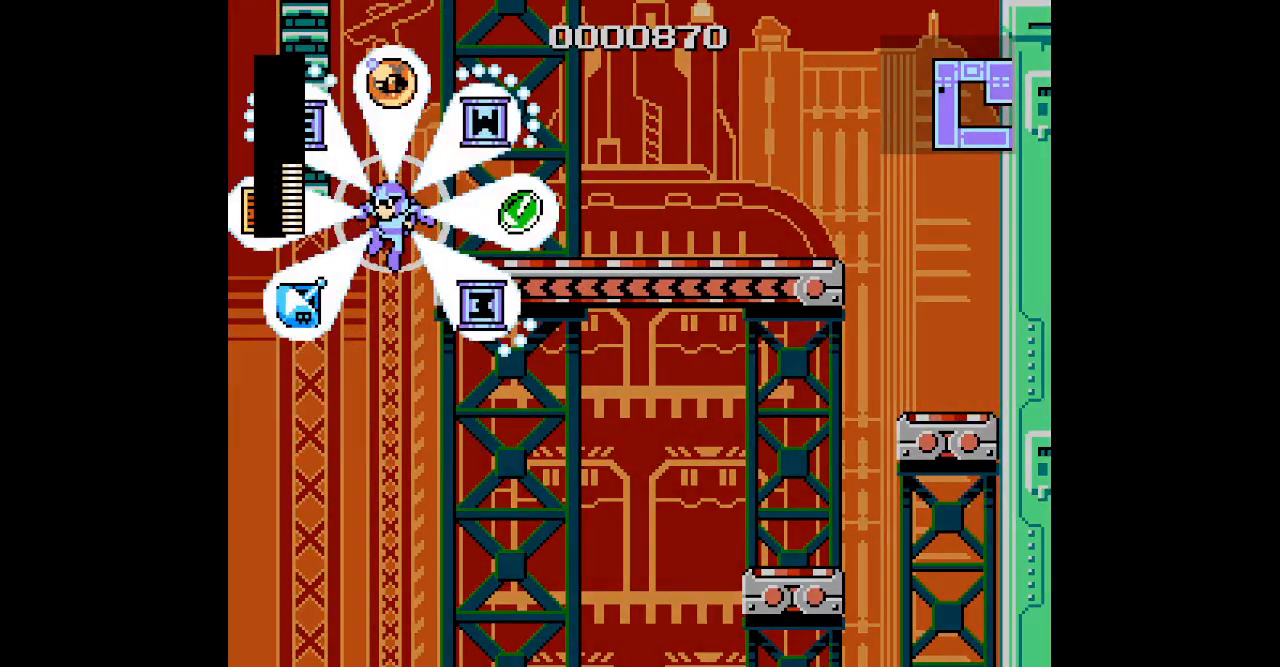
{"buttons": ["L1", "DPAD_UP"], "events": []}
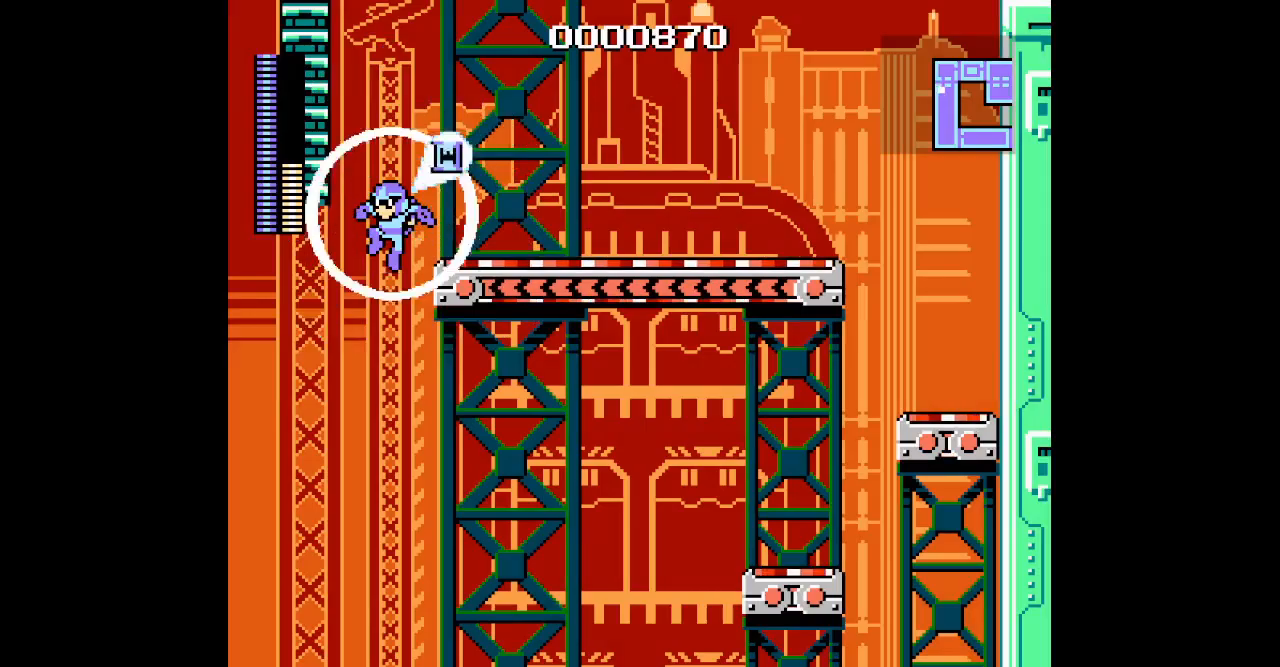
{"buttons": [], "events": [[133, "DPAD_UP", "up"], [300, "L1", "up"]]}
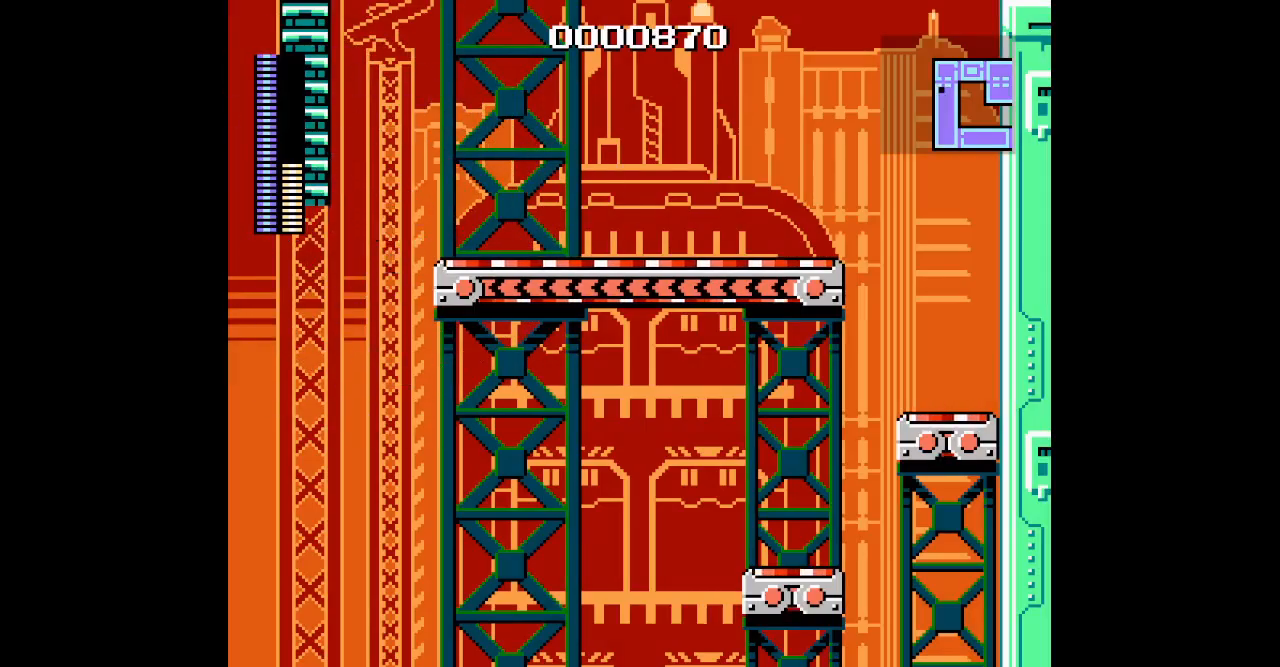
{"buttons": [], "events": []}
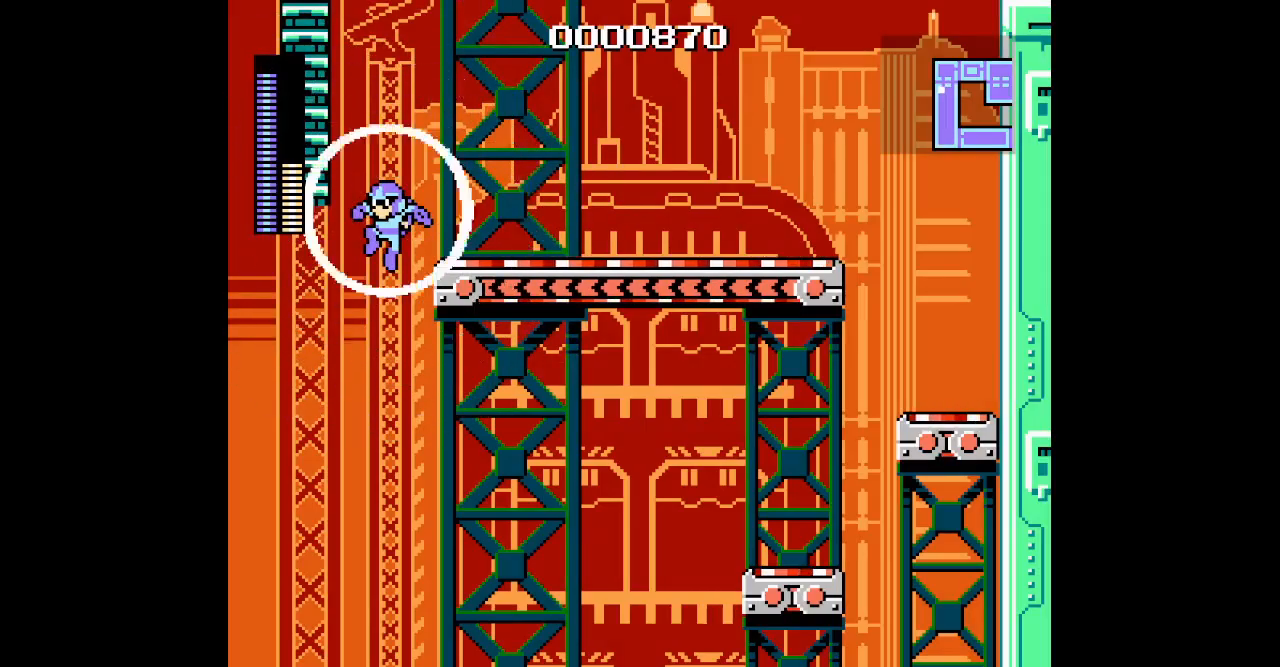
{"buttons": [], "events": []}
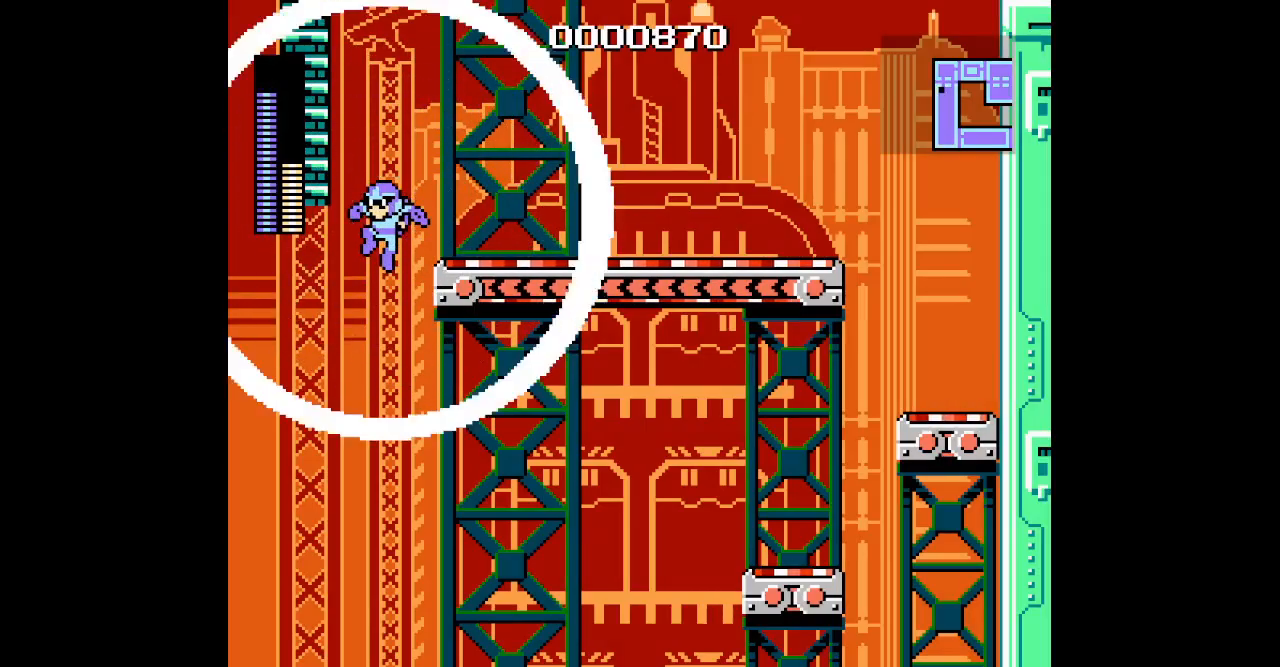
{"buttons": ["DPAD_UP"], "events": [[367, "DPAD_UP", "down"]]}
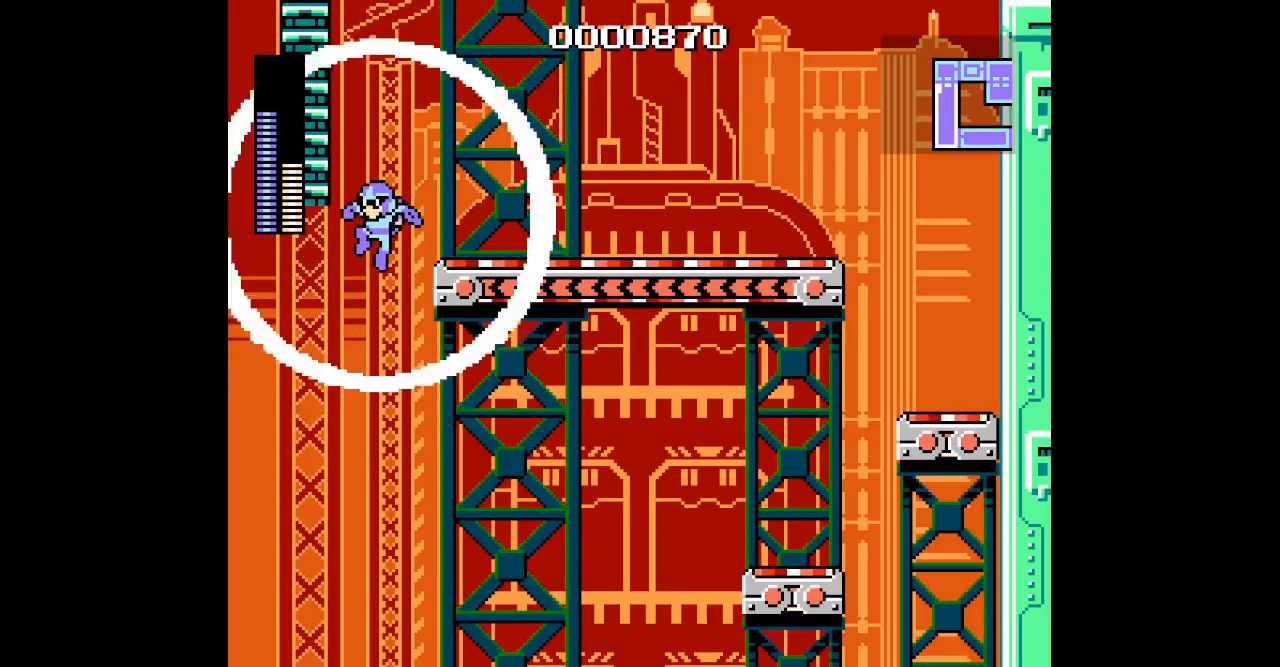
{"buttons": ["DPAD_UP"], "events": []}
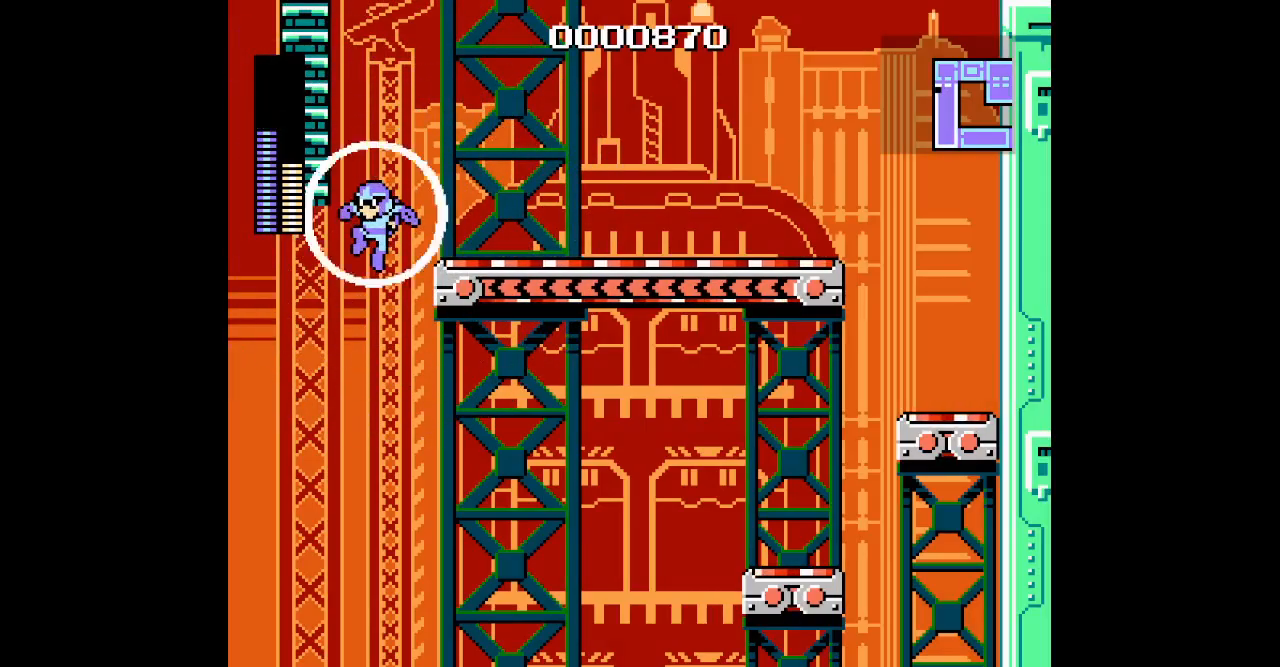
{"buttons": ["DPAD_UP"], "events": []}
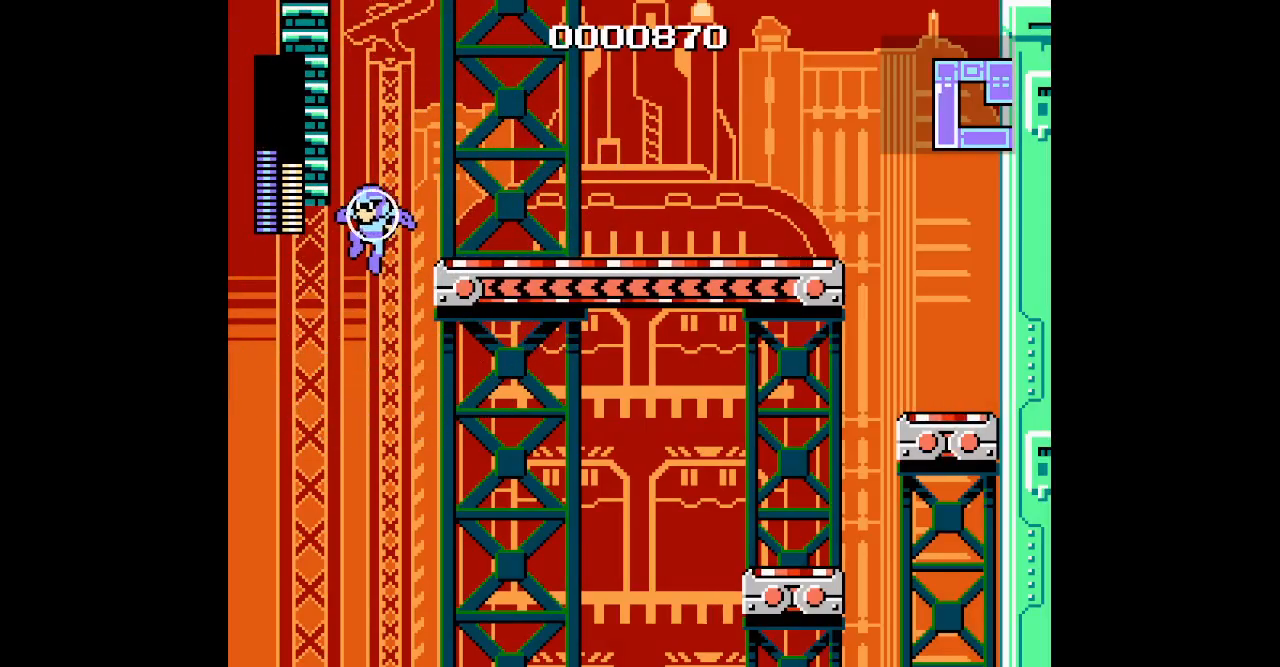
{"buttons": ["DPAD_UP"], "events": []}
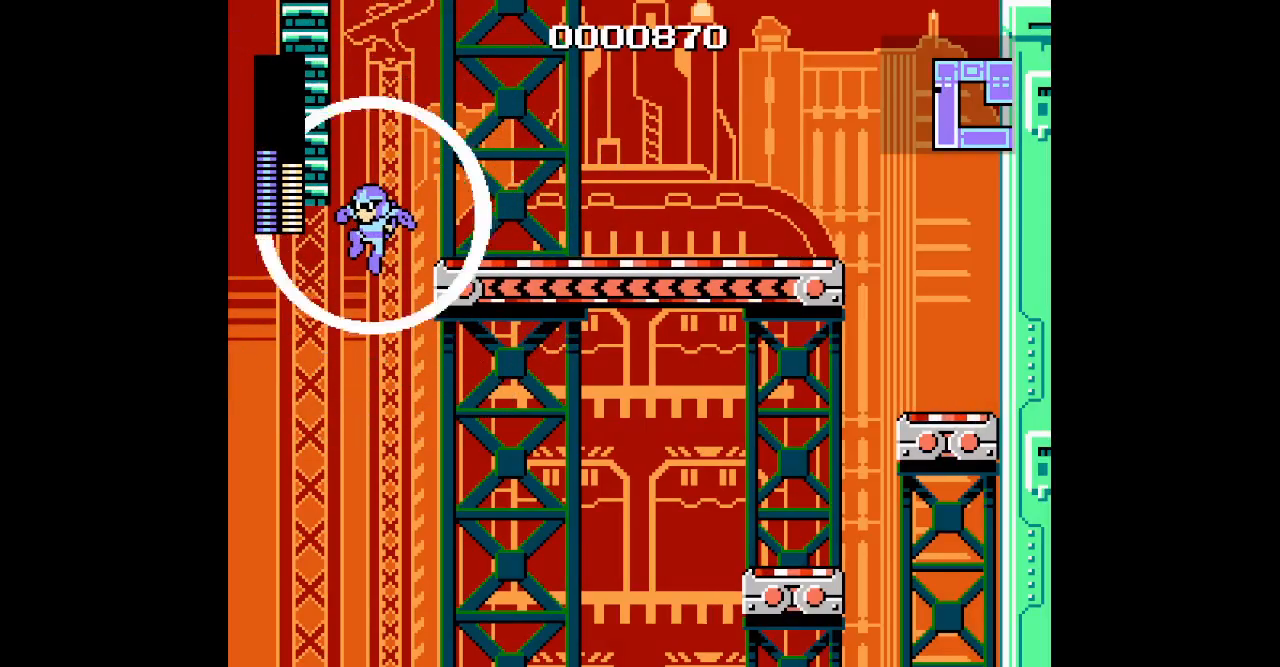
{"buttons": ["DPAD_UP"], "events": []}
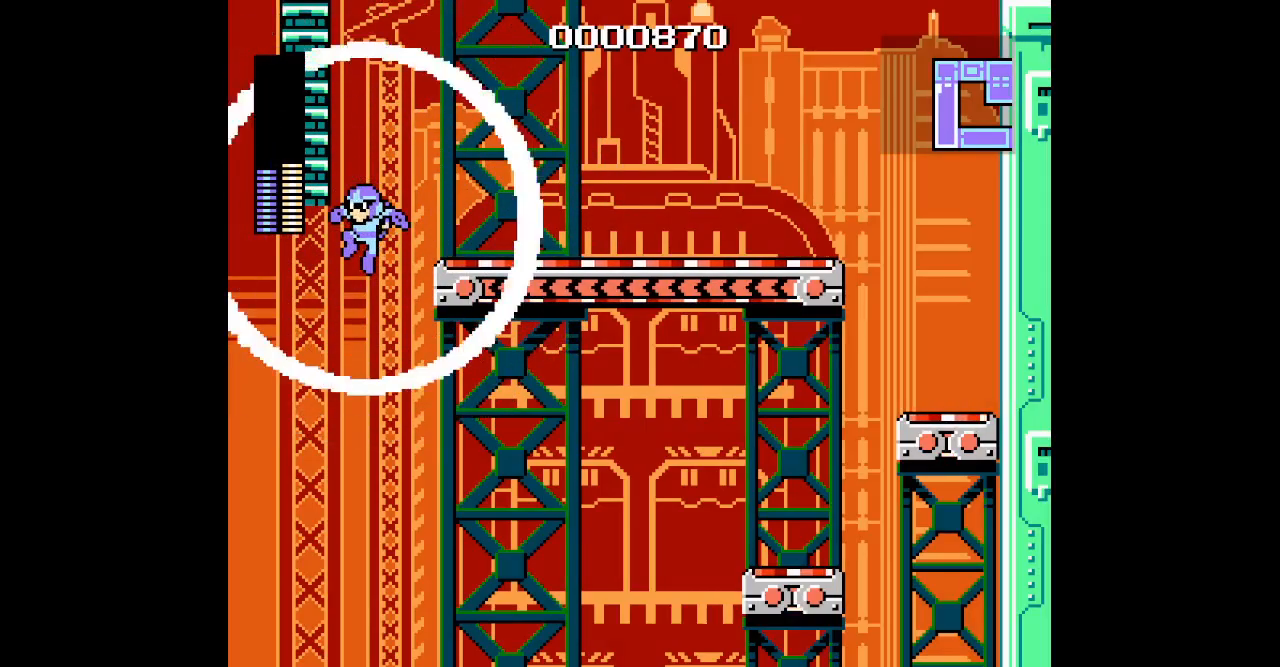
{"buttons": ["DPAD_UP"], "events": []}
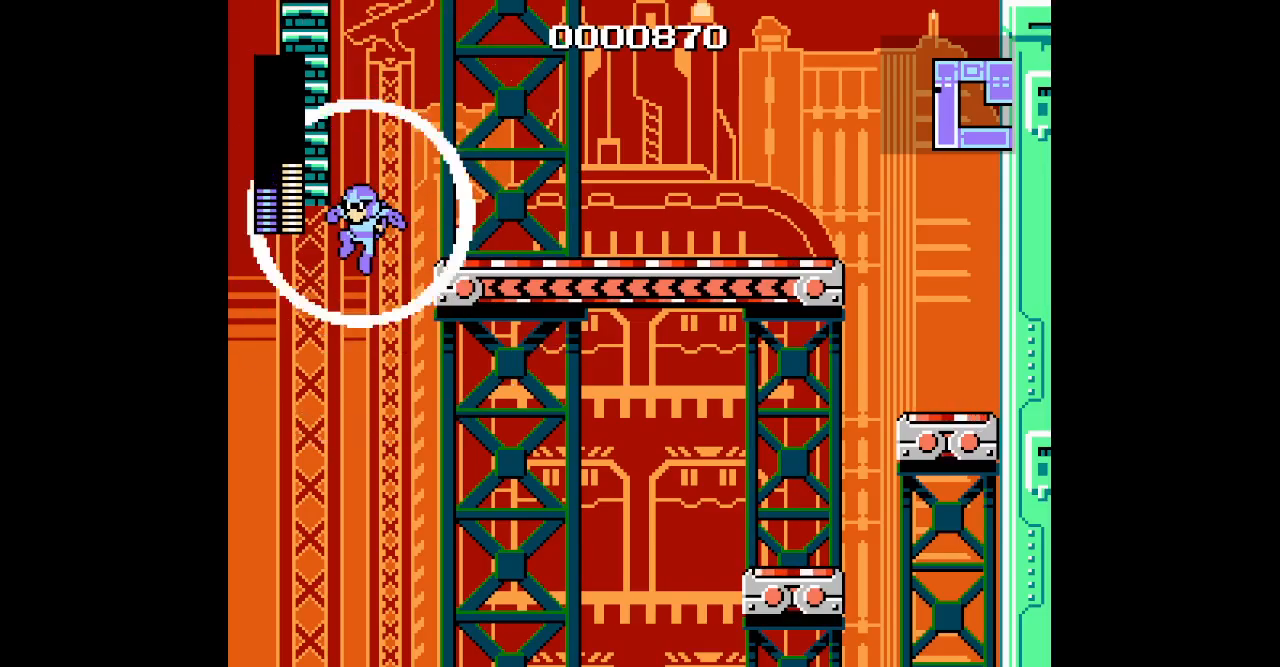
{"buttons": ["DPAD_UP"], "events": []}
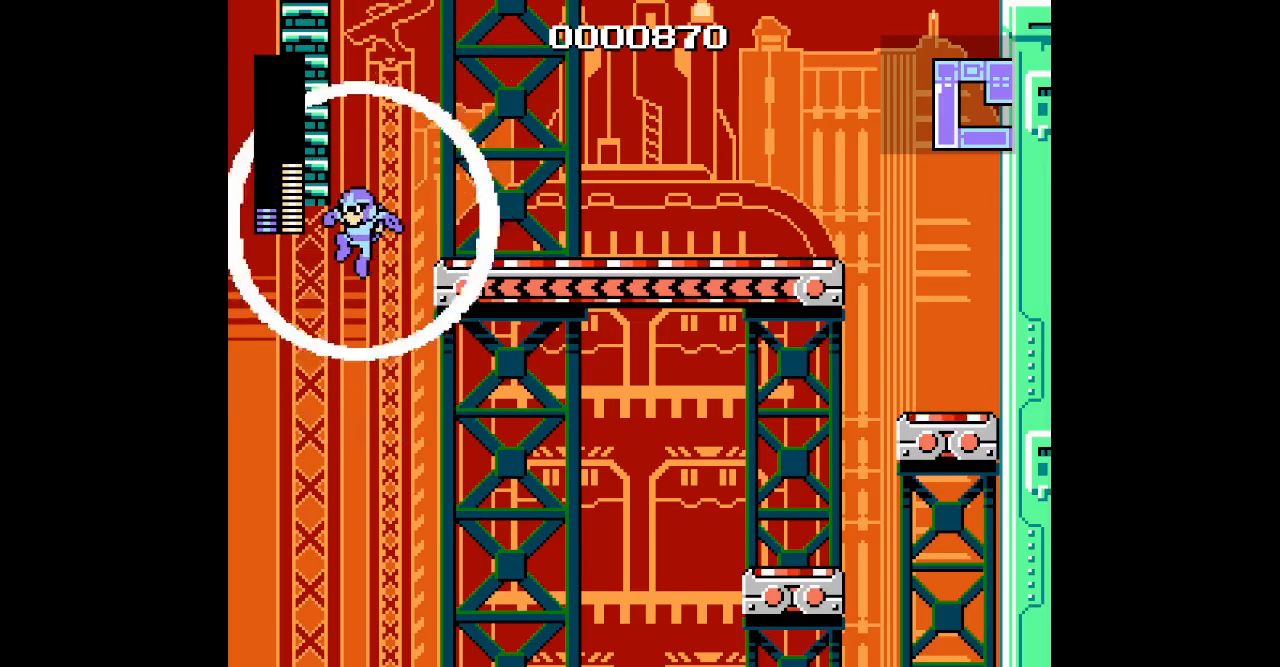
{"buttons": ["DPAD_UP"], "events": []}
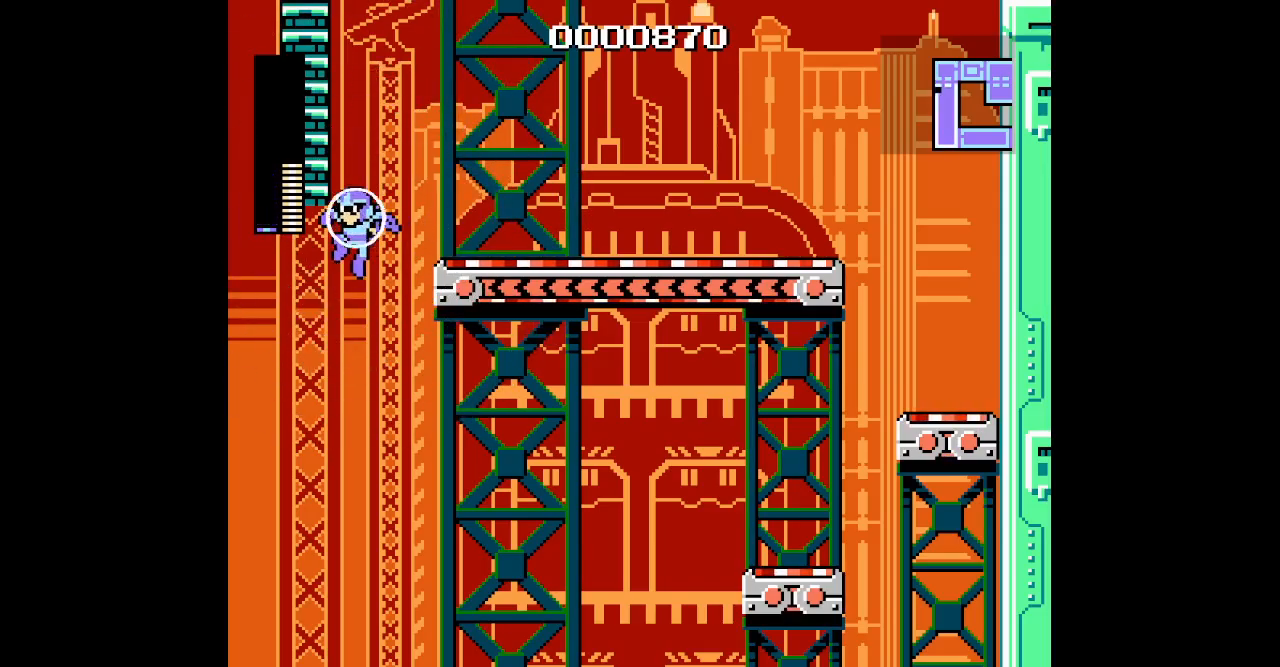
{"buttons": ["L1", "DPAD_UP"], "events": [[500, "L1", "down"]]}
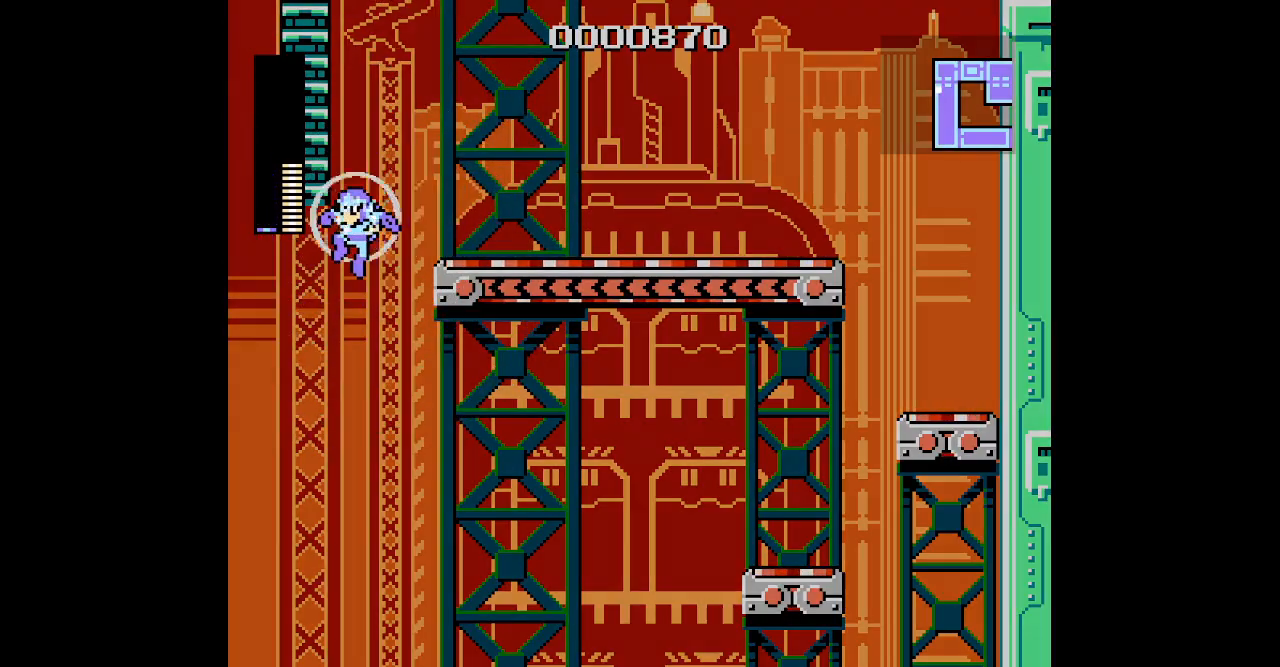
{"buttons": ["DPAD_UP"], "events": [[417, "L1", "up"]]}
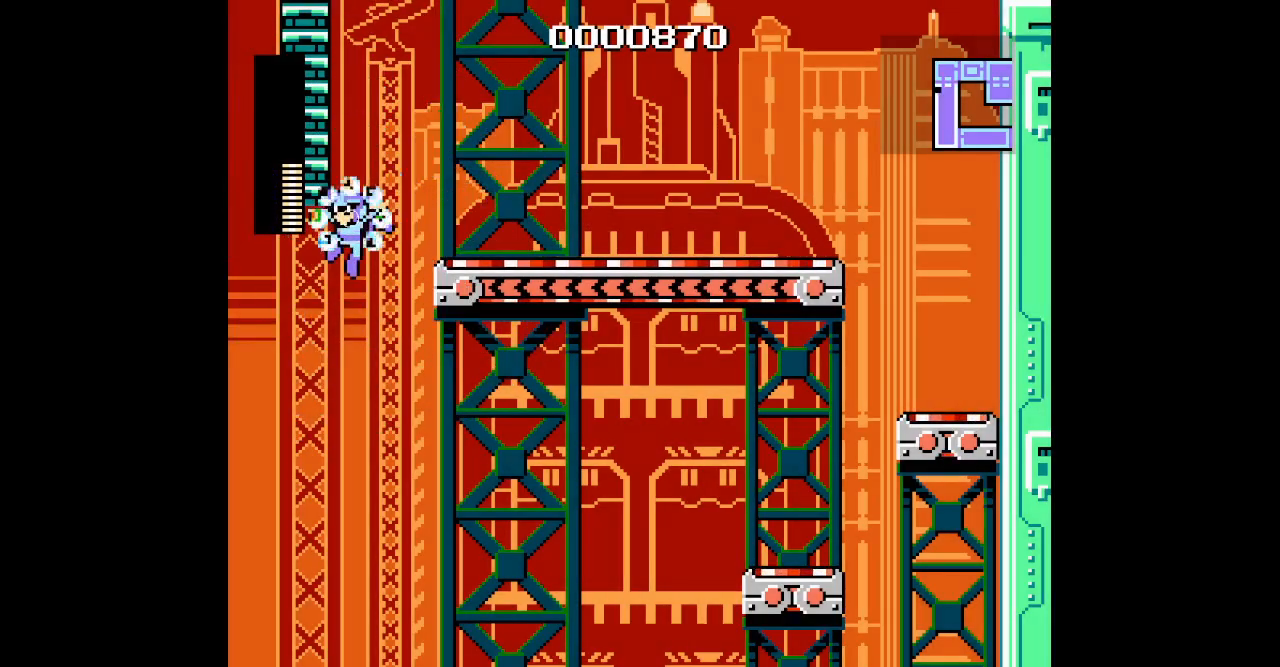
{"buttons": ["DPAD_UP"], "events": [[67, "DPAD_UP", "up"], [183, "DPAD_UP", "down"]]}
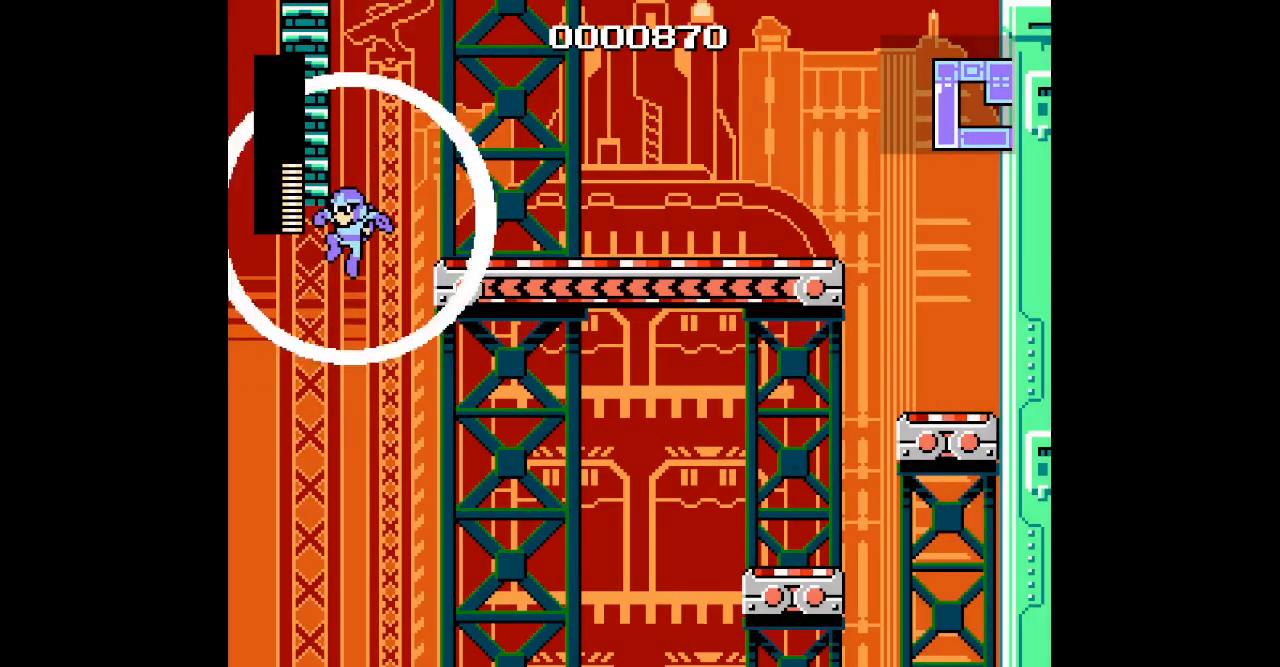
{"buttons": ["L1", "DPAD_UP"], "events": [[17, "L1", "down"]]}
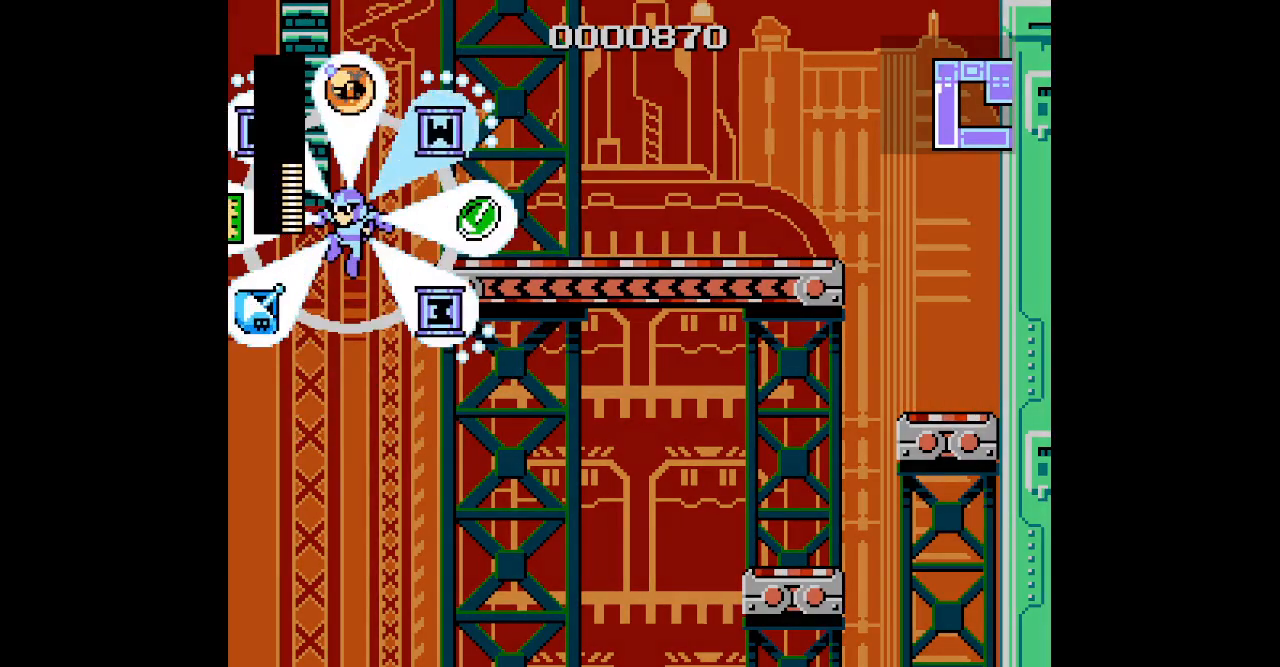
{"buttons": ["DPAD_UP"], "events": [[383, "L1", "up"]]}
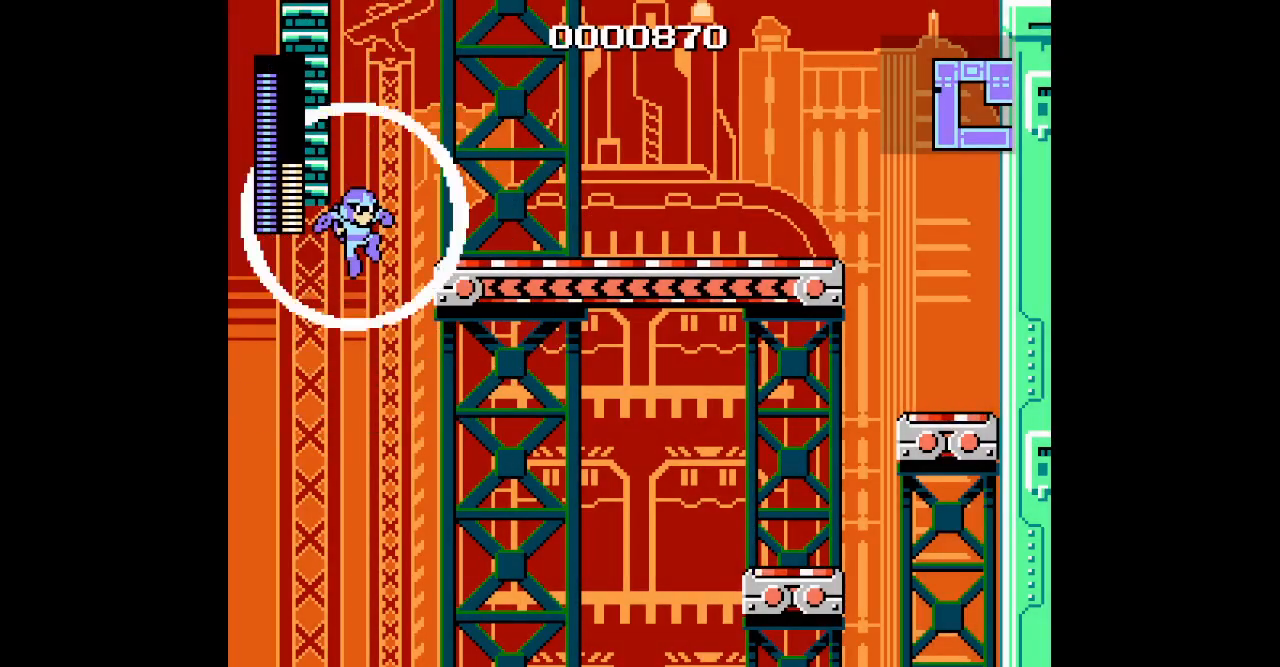
{"buttons": ["DPAD_UP"], "events": []}
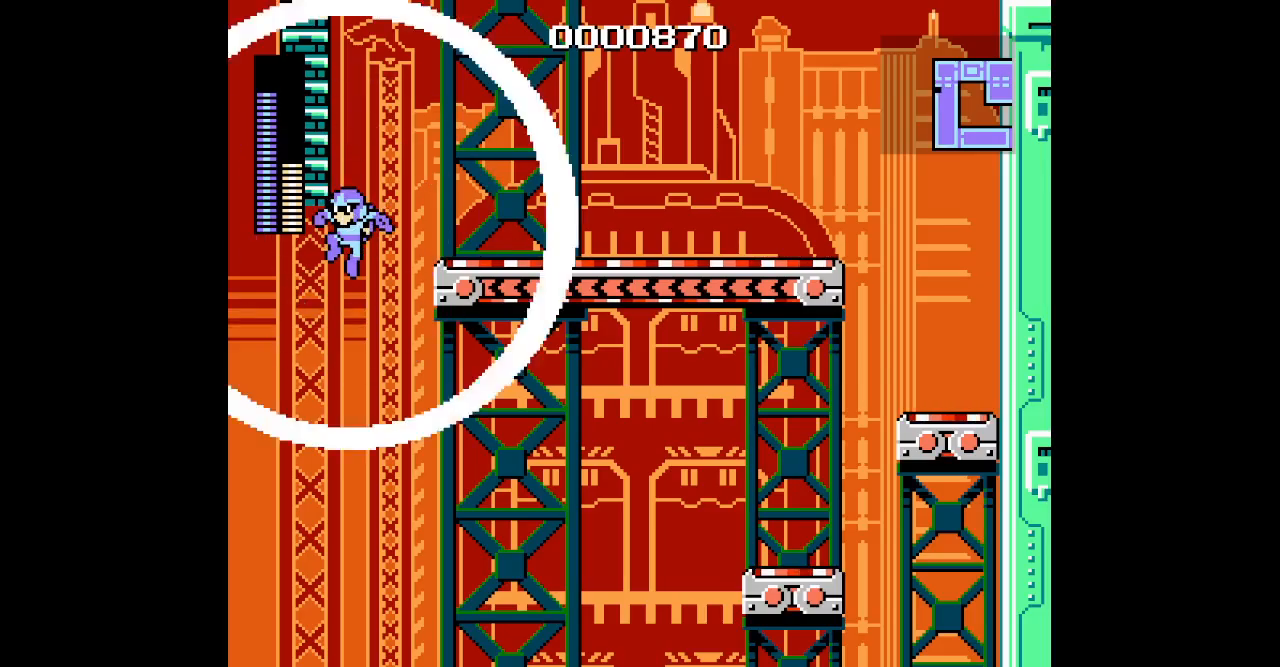
{"buttons": ["DPAD_UP"], "events": []}
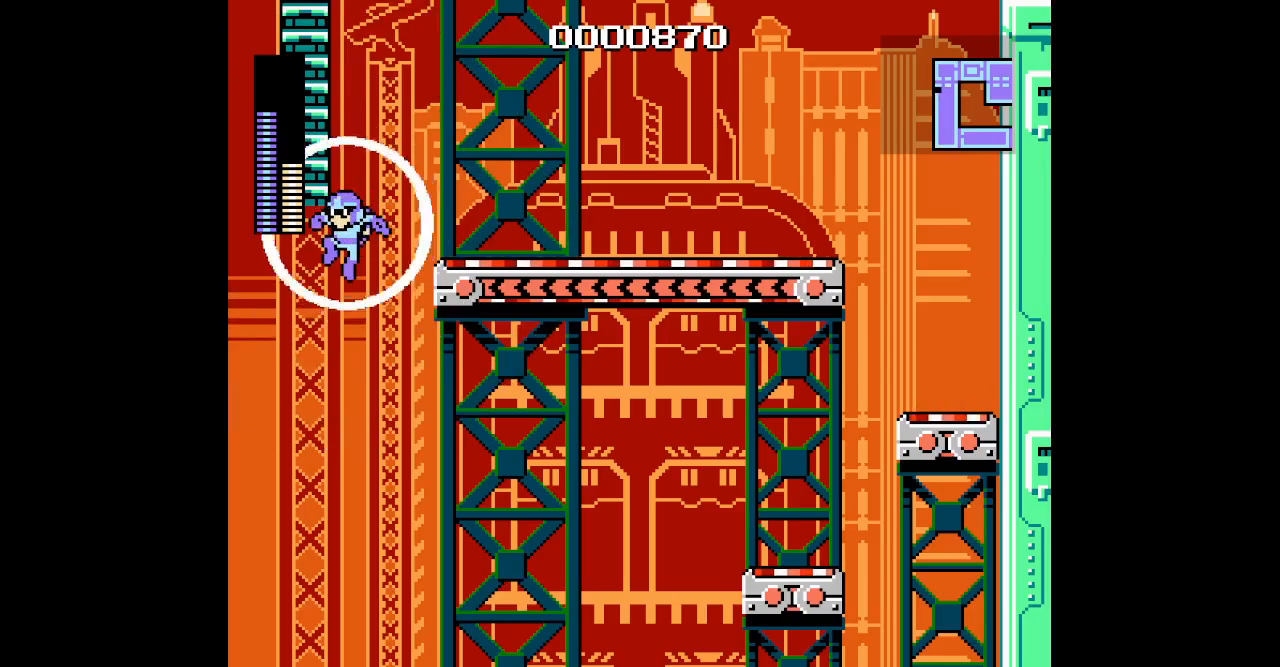
{"buttons": ["DPAD_UP"], "events": []}
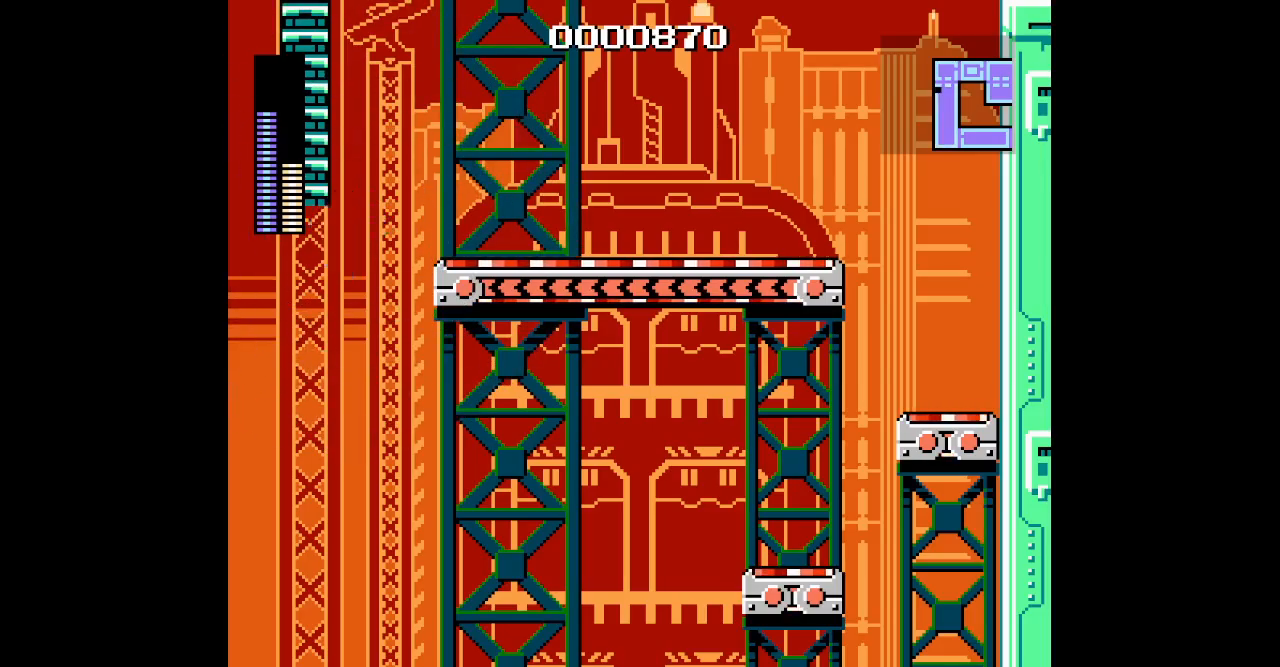
{"buttons": ["DPAD_UP"], "events": []}
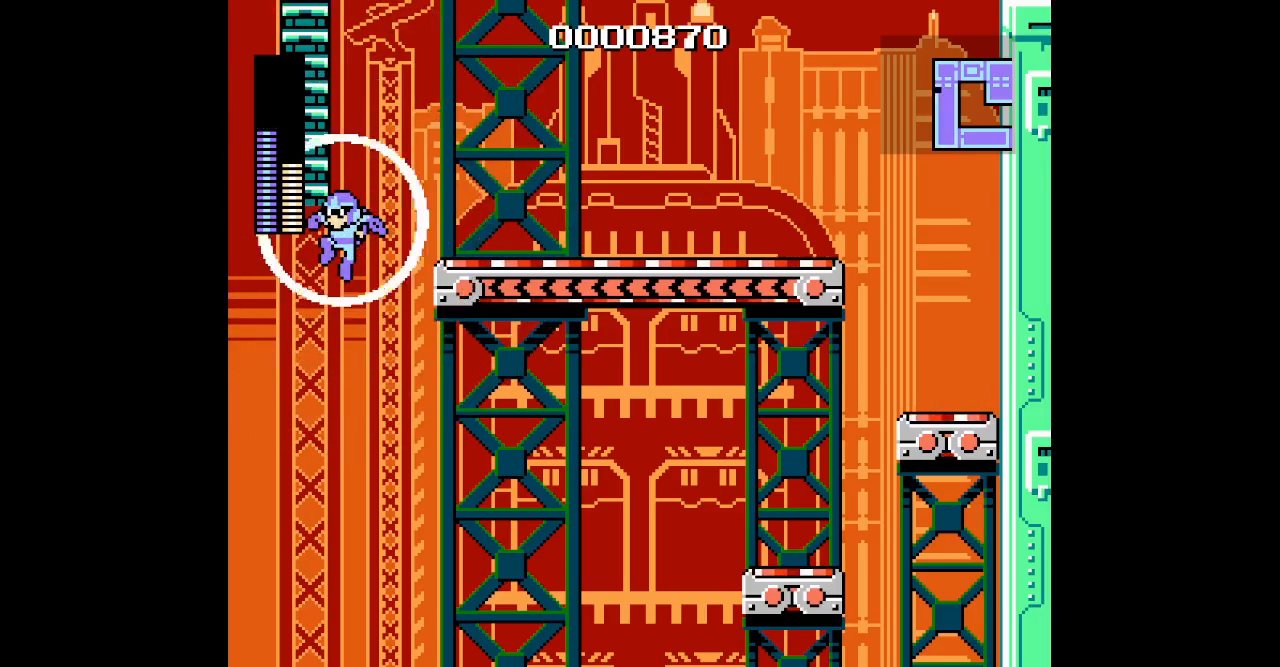
{"buttons": ["DPAD_UP"], "events": []}
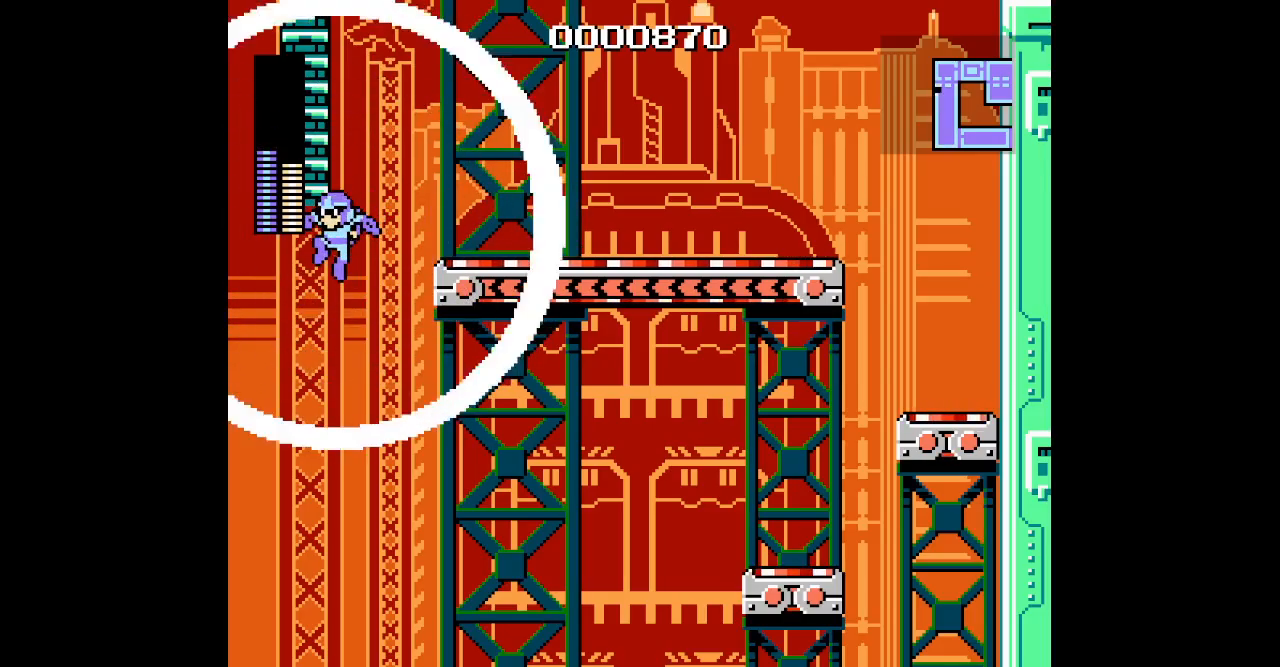
{"buttons": ["DPAD_UP"], "events": []}
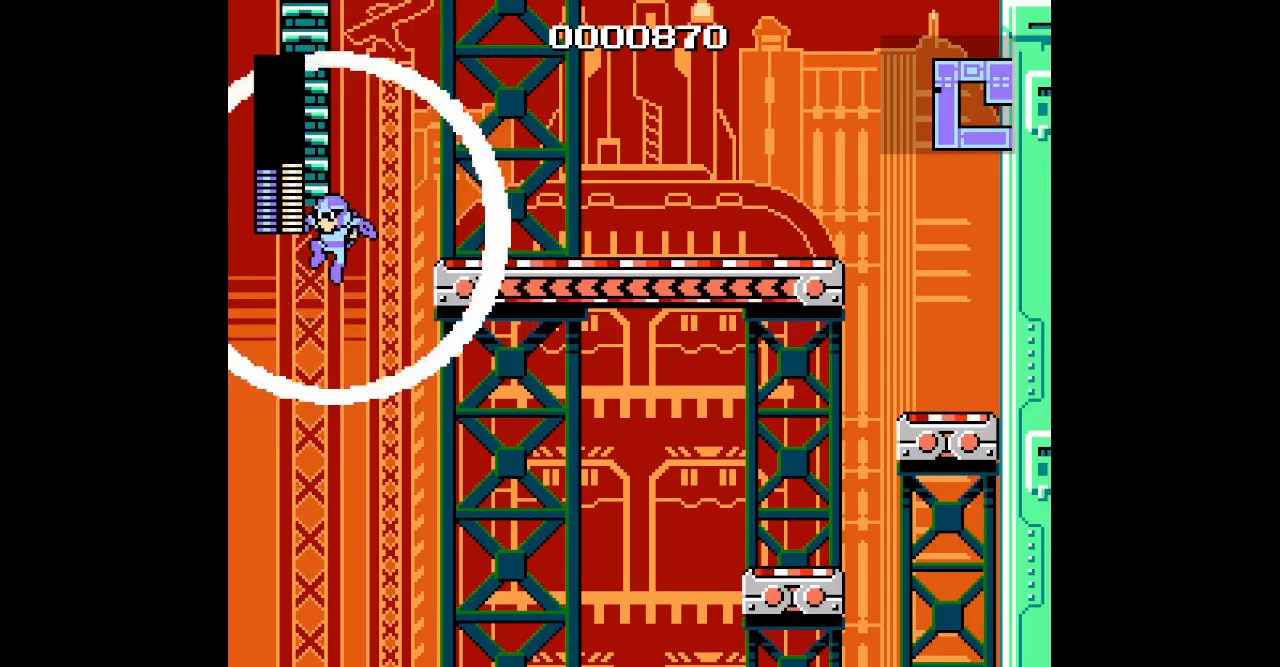
{"buttons": ["DPAD_UP"], "events": []}
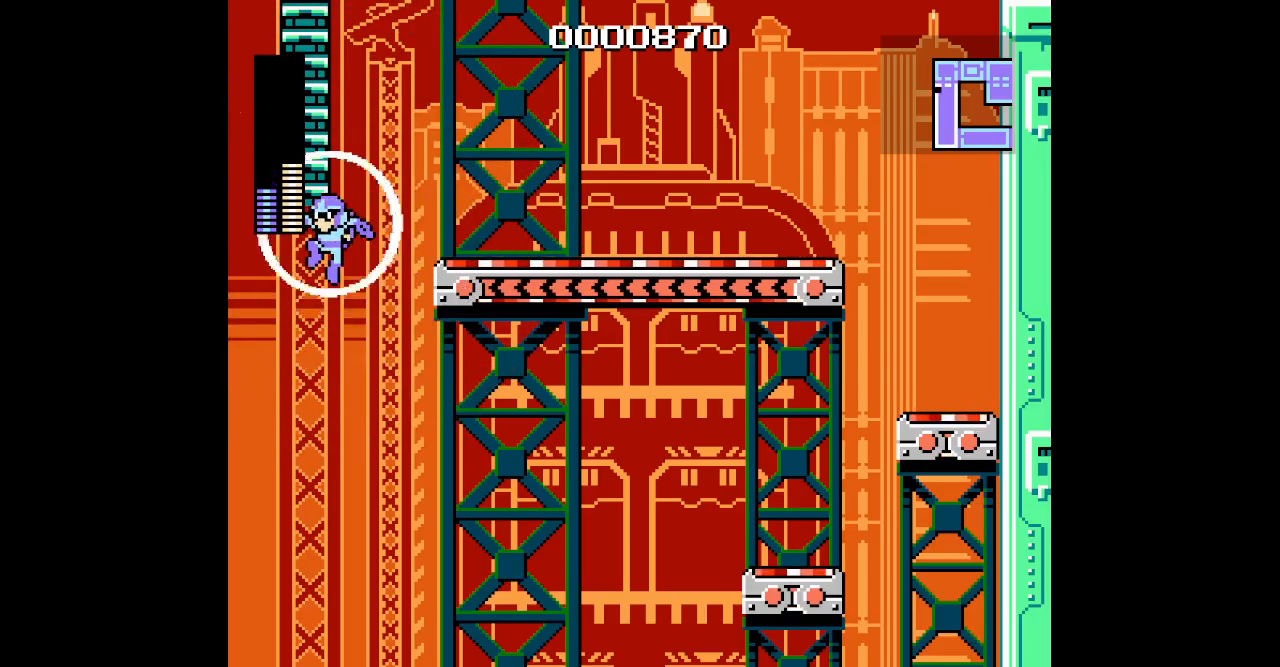
{"buttons": ["DPAD_UP"], "events": []}
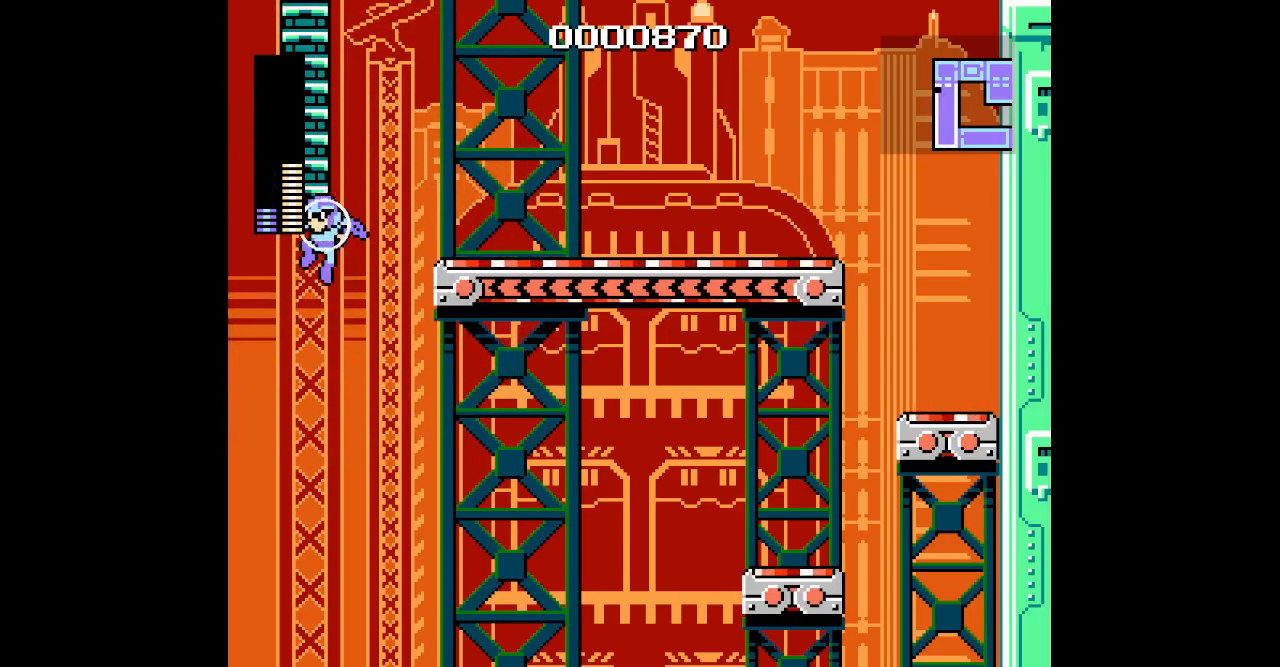
{"buttons": ["DPAD_UP"], "events": []}
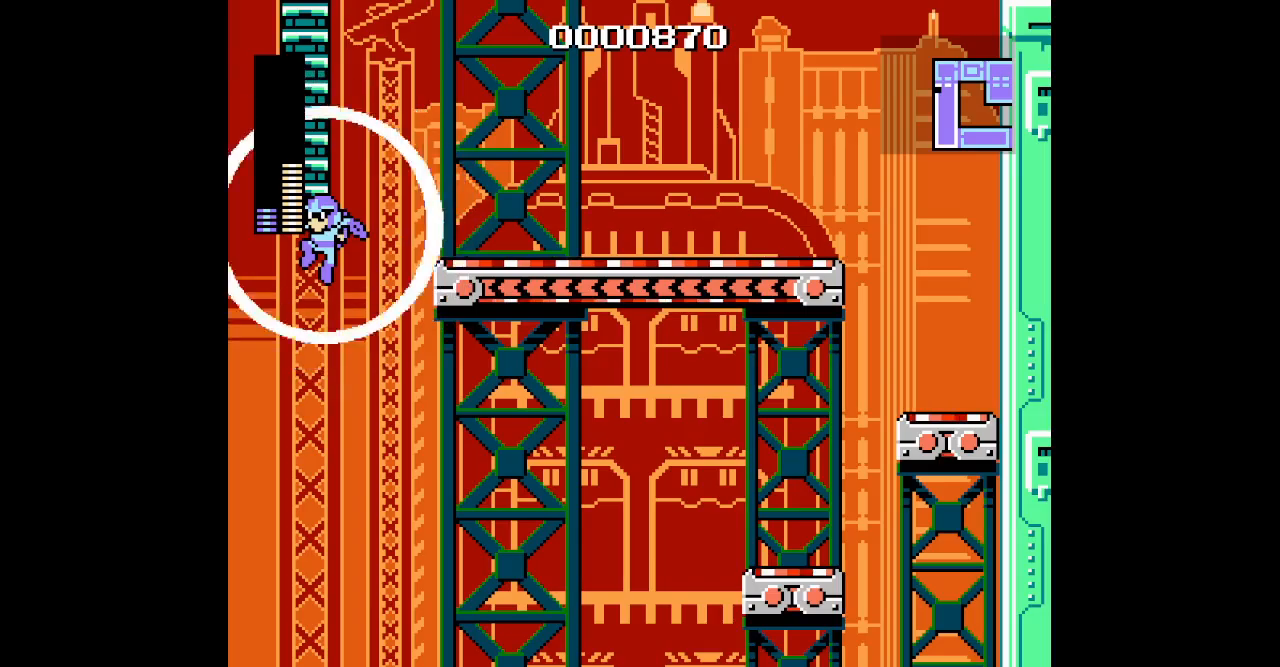
{"buttons": ["DPAD_UP"], "events": []}
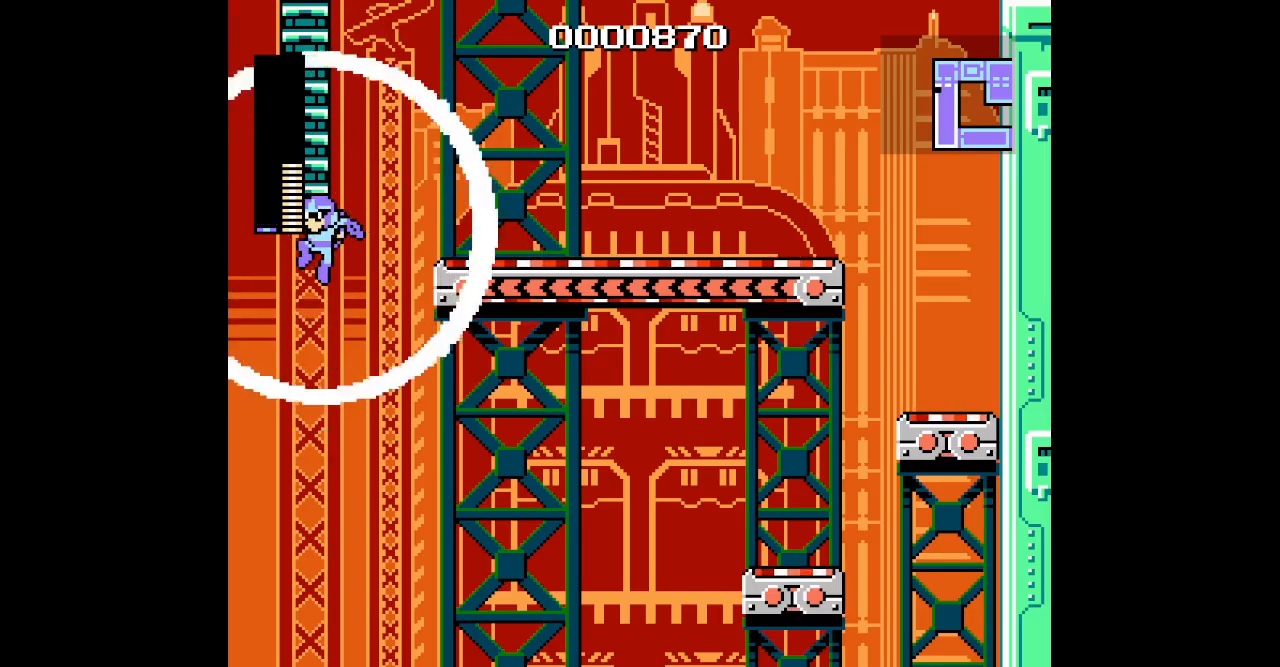
{"buttons": ["DPAD_UP"], "events": []}